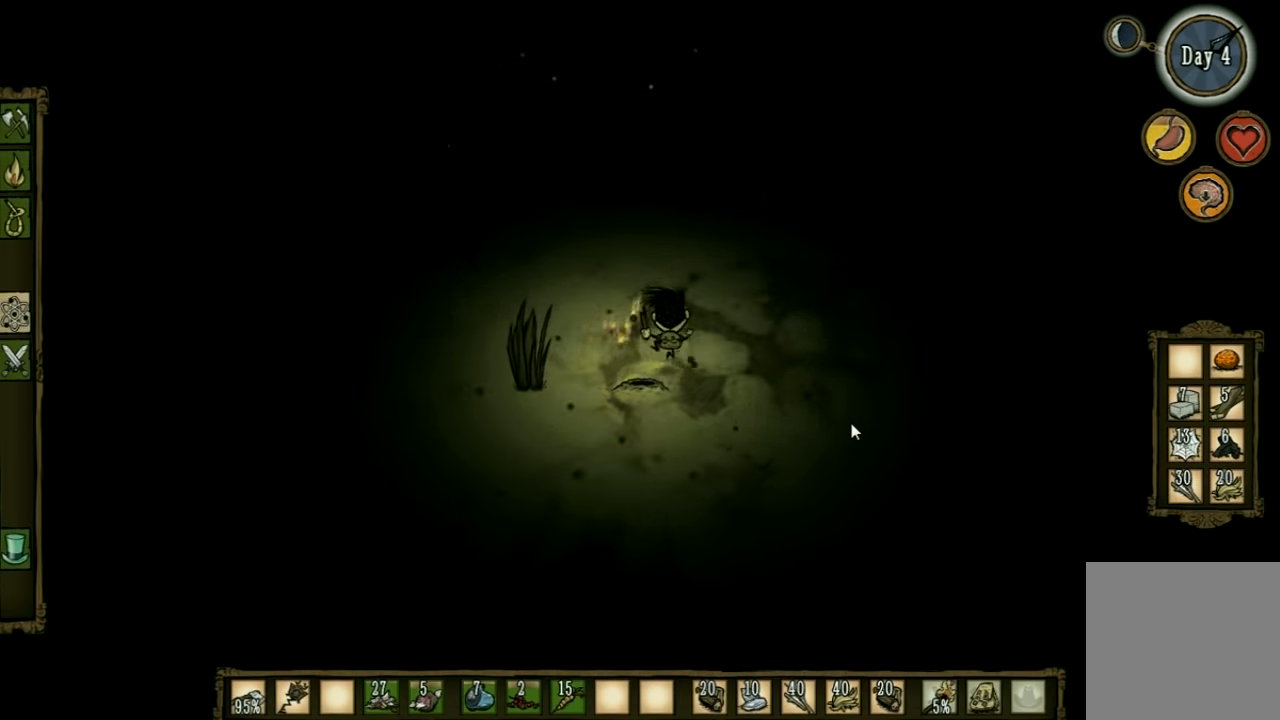
Gameplay with keyboard and mouse; each line is a JSON object with the keys held at the frame after it. "events" lists presses ("down") and releases ("up") of "1", "2", "3", "4", "5", "a", "c", "ctrl", "d", "e", "f", "q", "r", "s", "shift", "space", "tab", "v", "w", "x" and "z" between this image and that frame as [ms after this image, input, new state], when the widget could be followed in between. No other keys are recorded. Mouse input is not recorded. Not read: other_keys.
{"keys": ["d", "w"], "events": []}
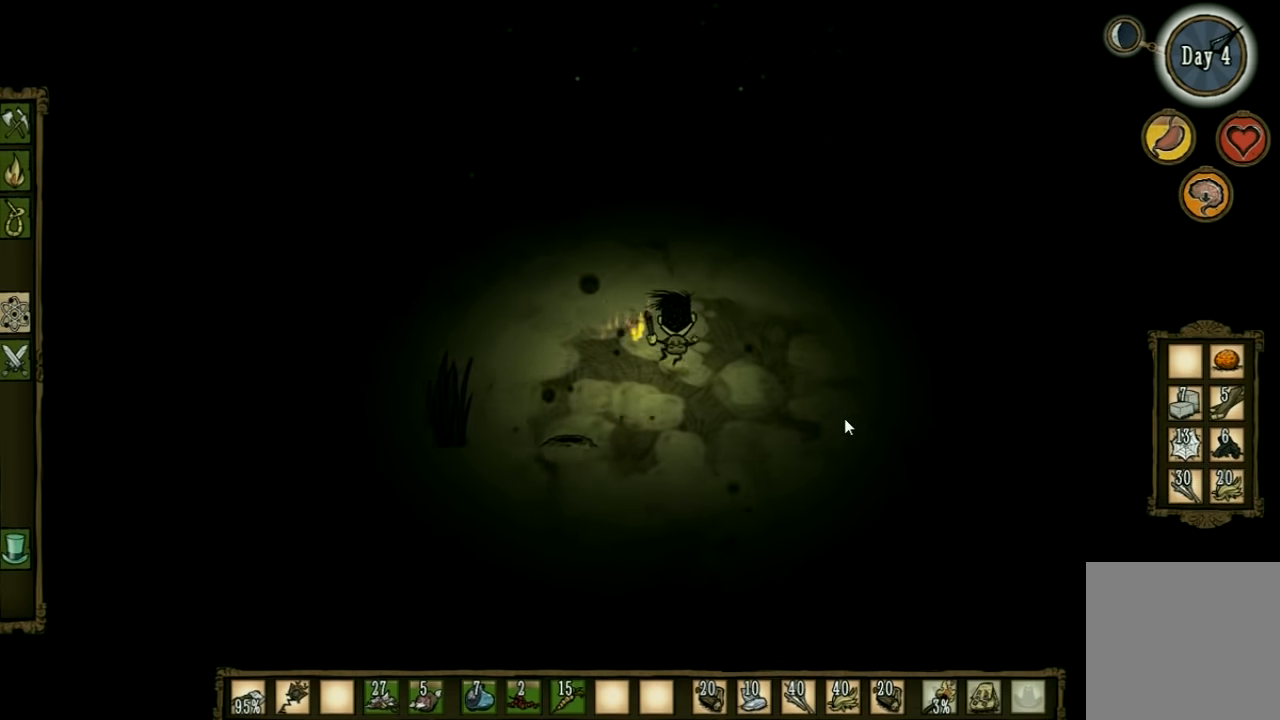
{"keys": ["d", "w"], "events": []}
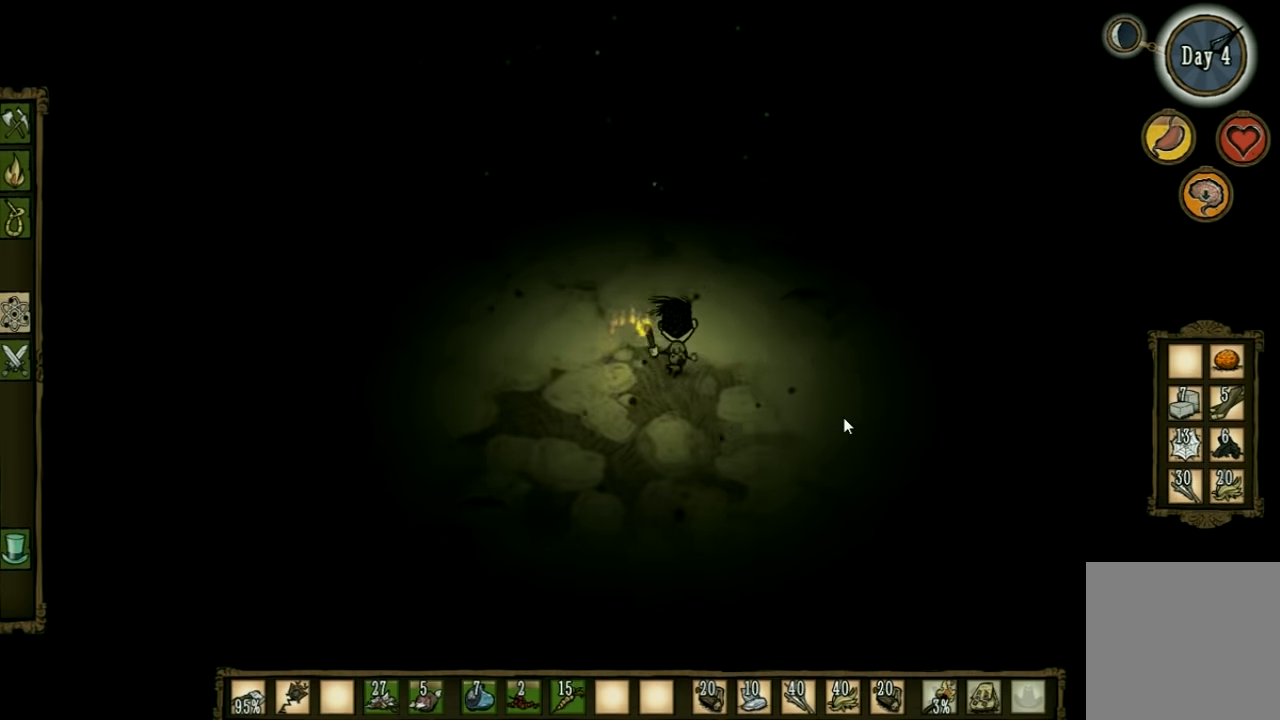
{"keys": ["d", "w"], "events": []}
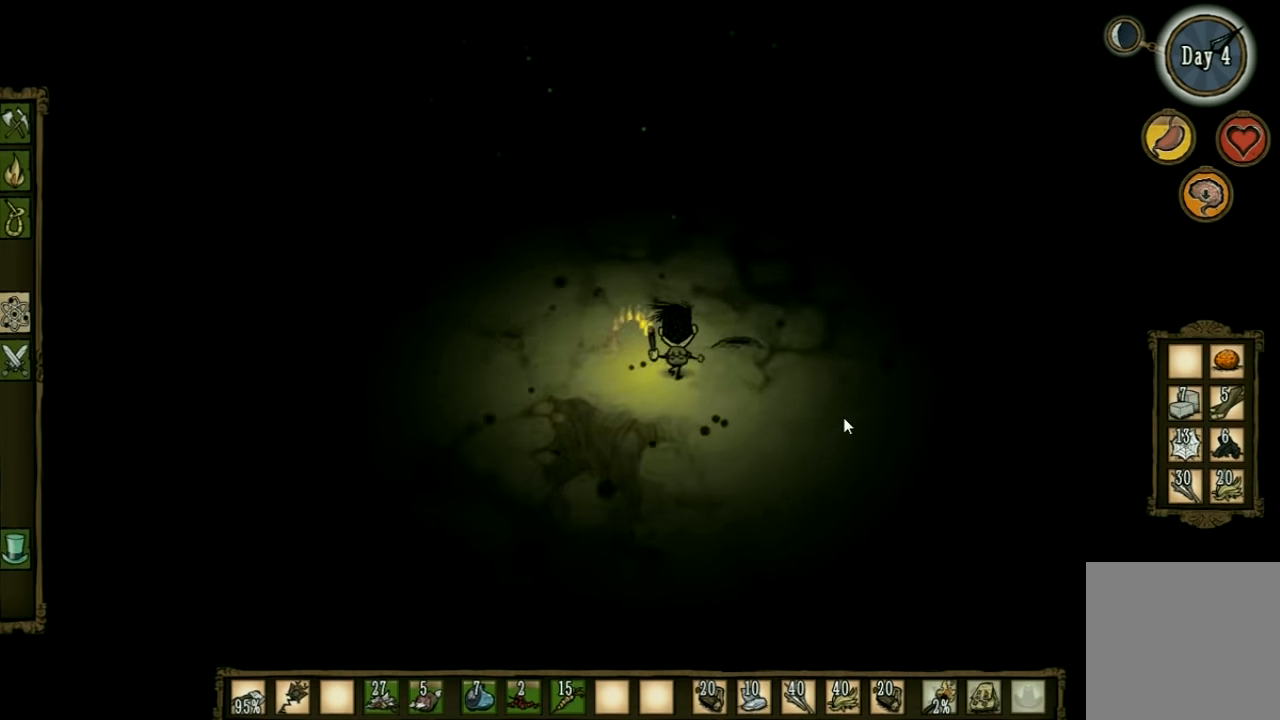
{"keys": ["d", "w"], "events": []}
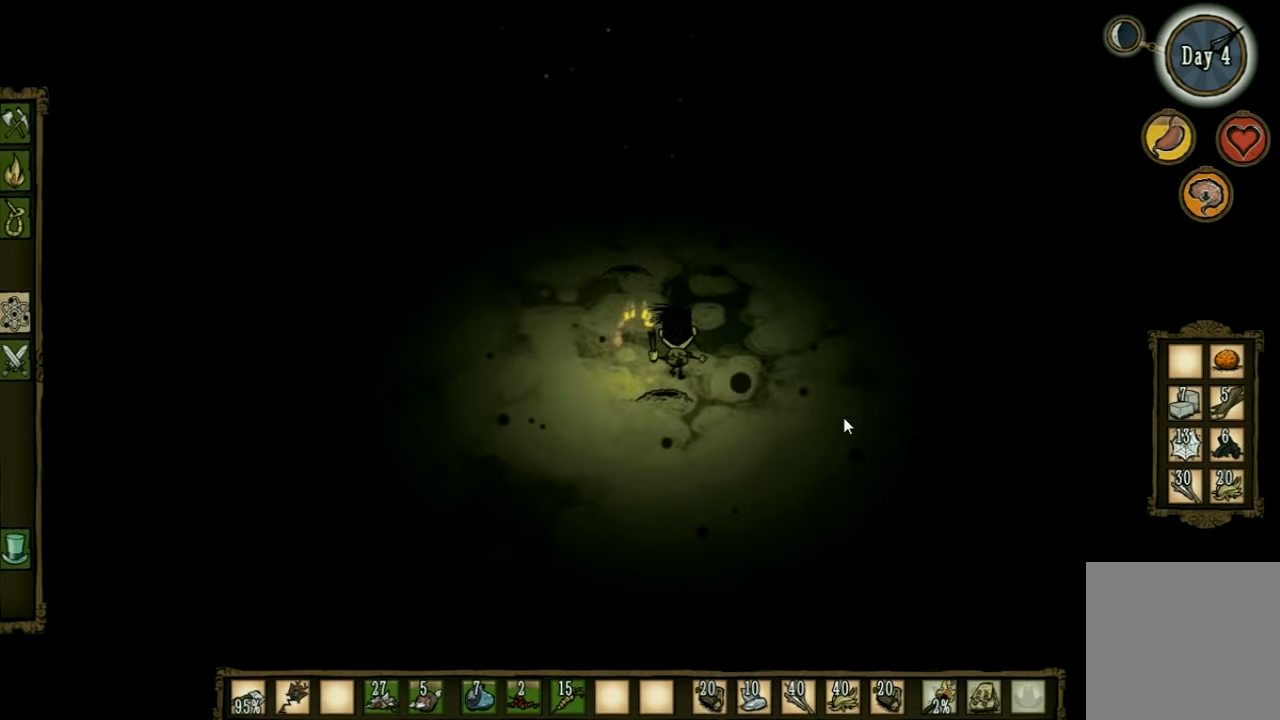
{"keys": ["d", "w"], "events": []}
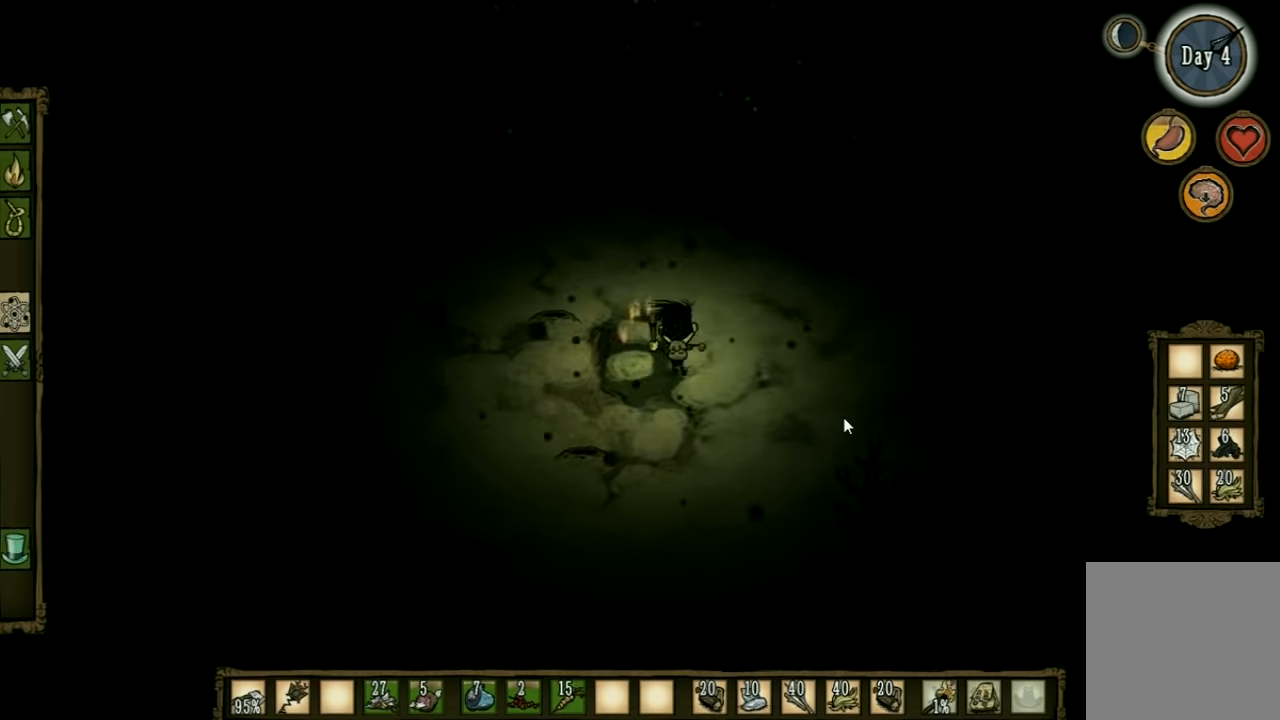
{"keys": ["d", "w"], "events": []}
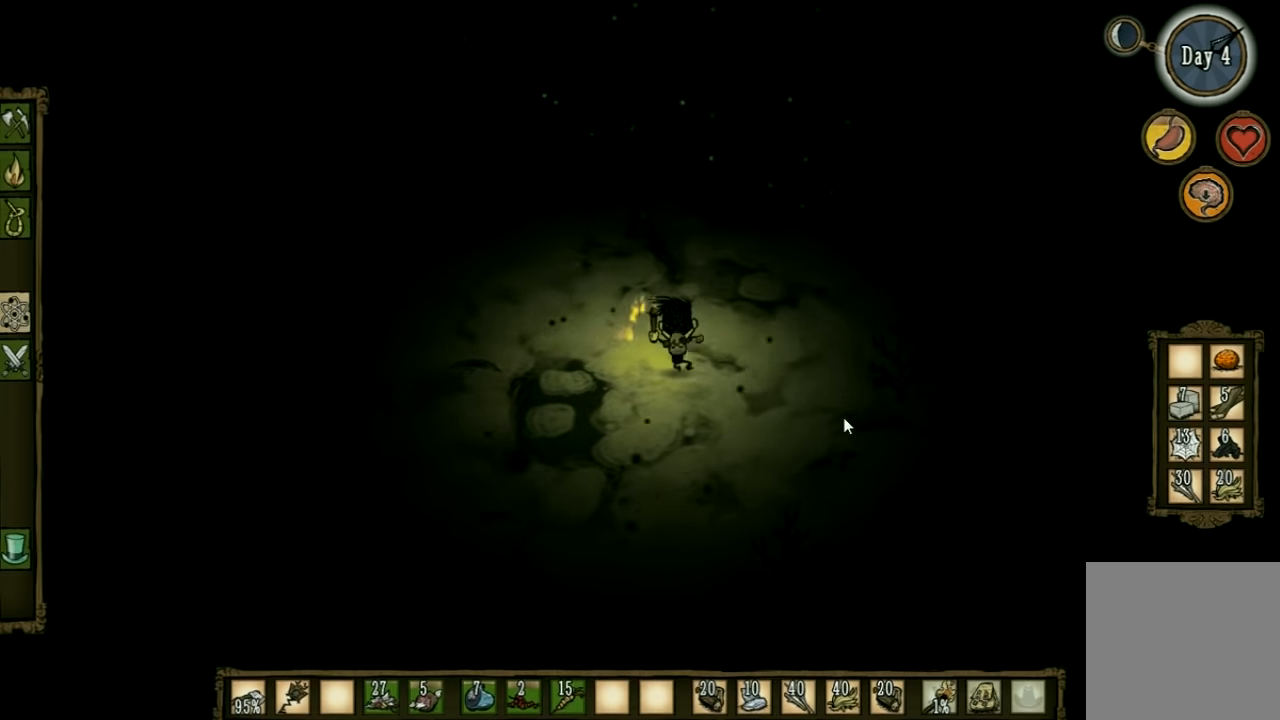
{"keys": ["d", "w"], "events": [[167, "q", "down"], [234, "q", "up"]]}
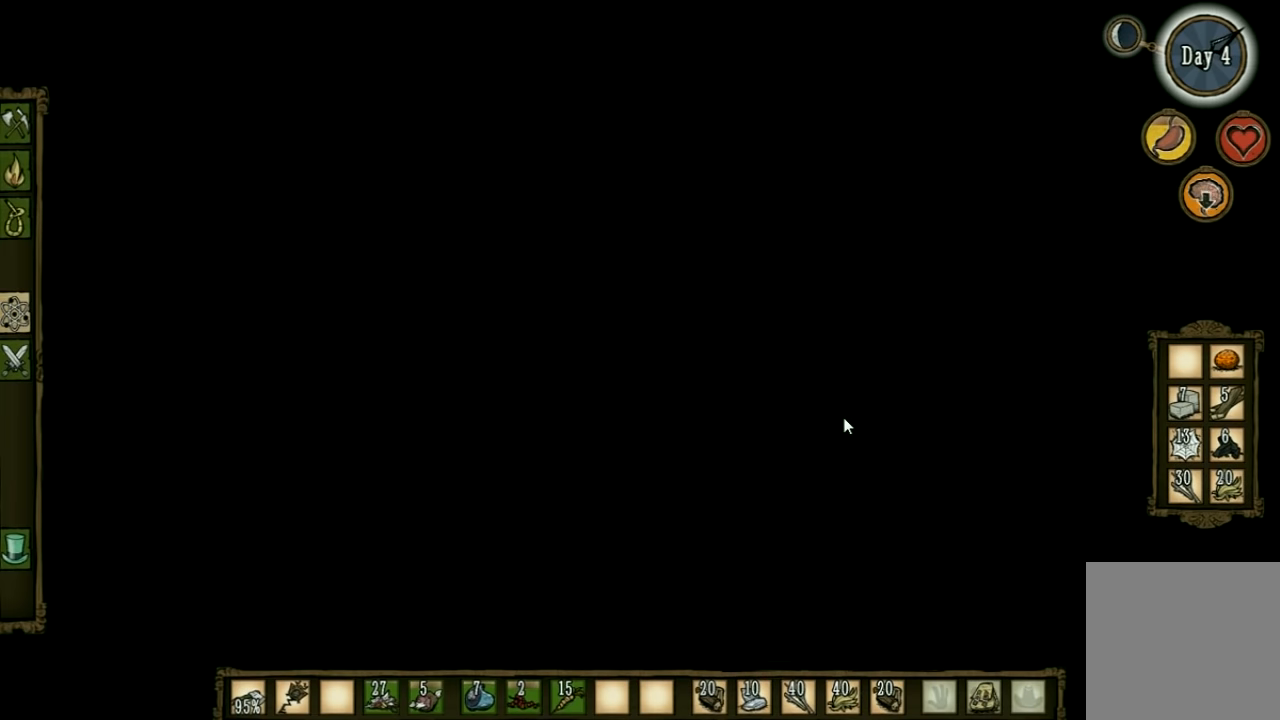
{"keys": [], "events": [[100, "d", "up"], [134, "w", "up"]]}
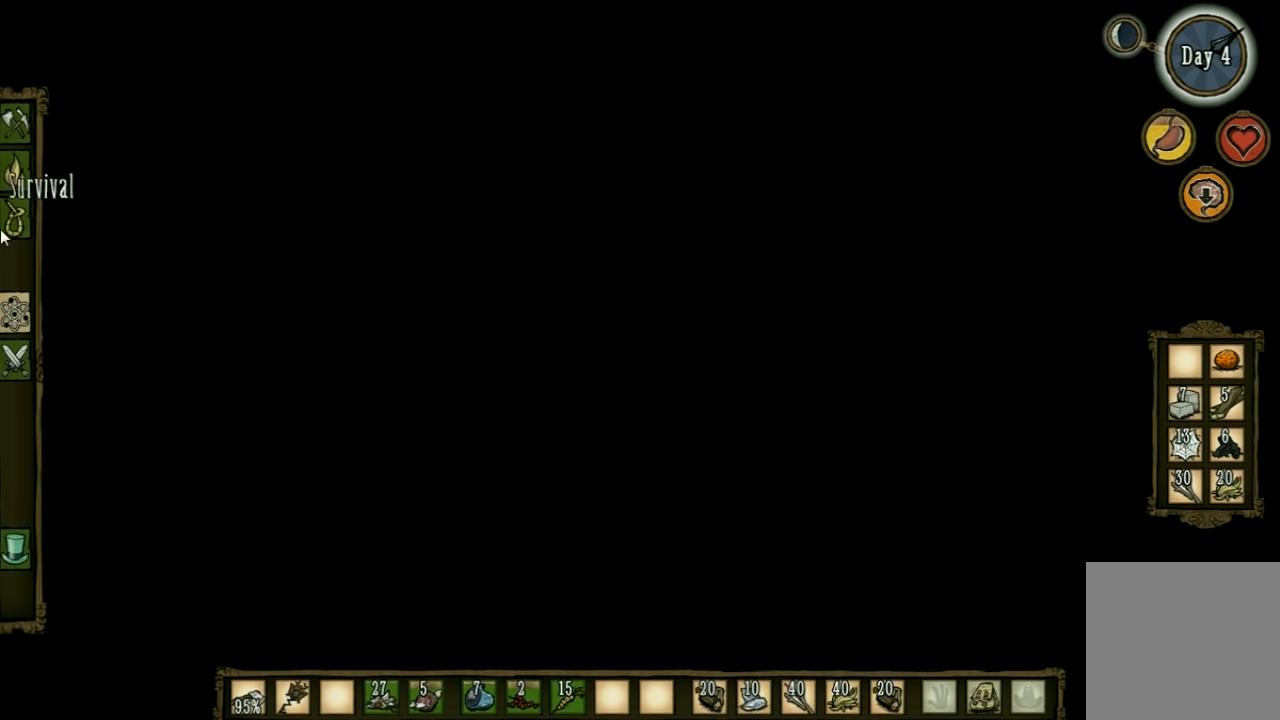
{"keys": [], "events": []}
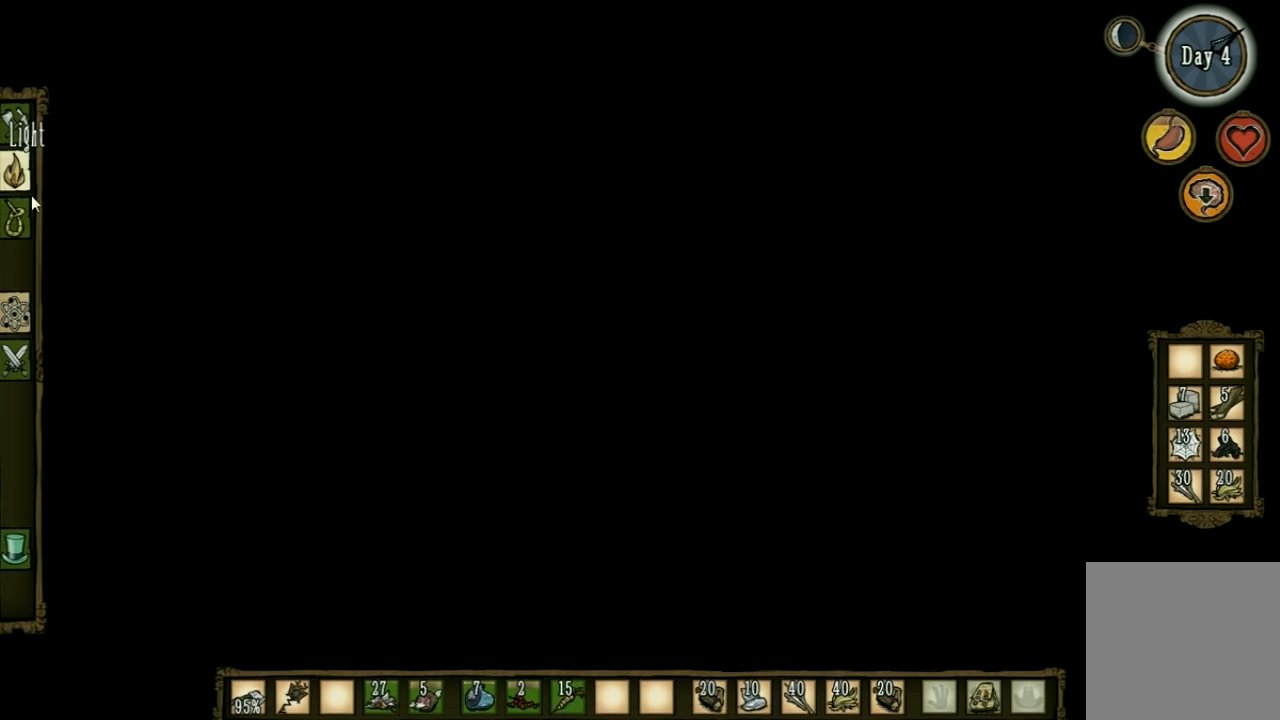
{"keys": [], "events": []}
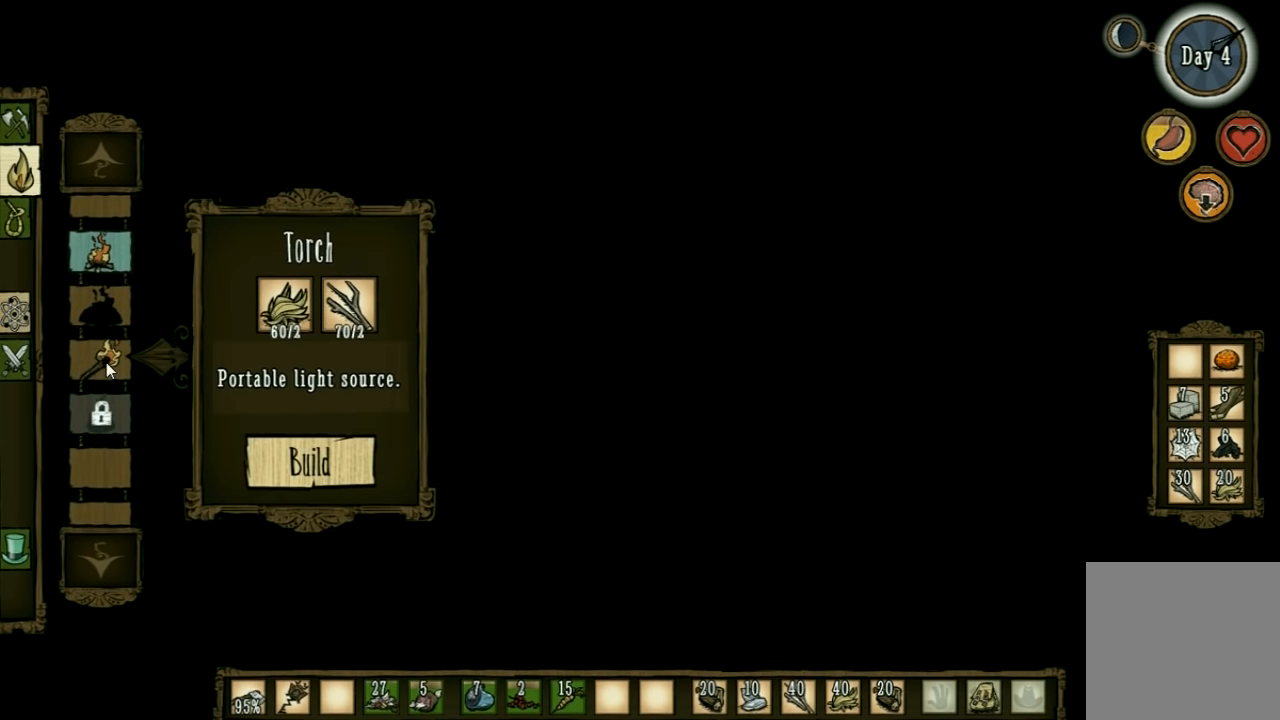
{"keys": [], "events": []}
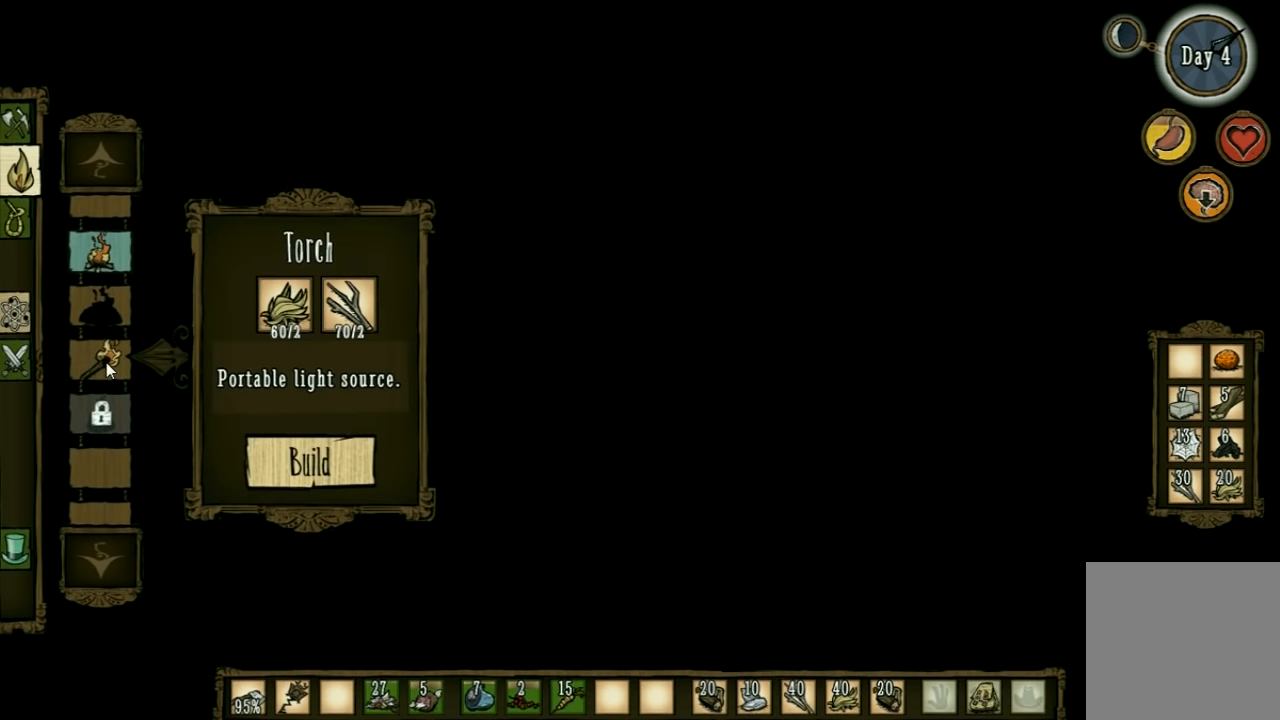
{"keys": [], "events": []}
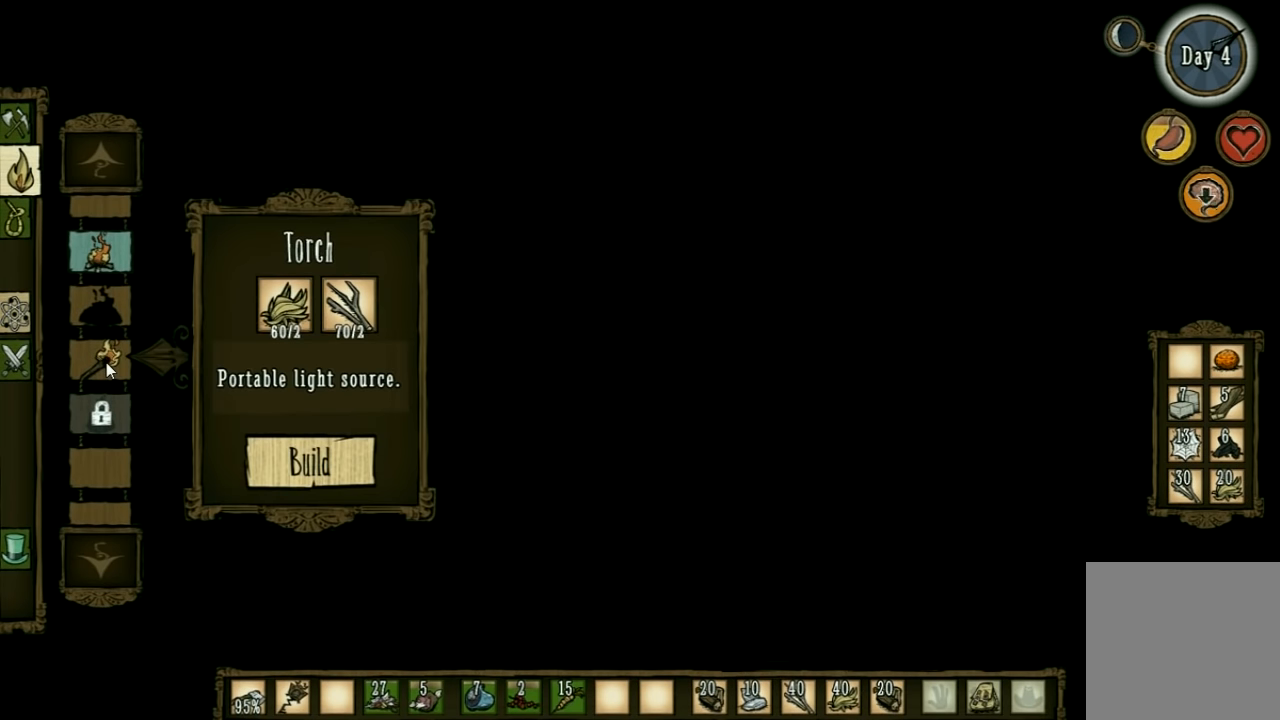
{"keys": [], "events": []}
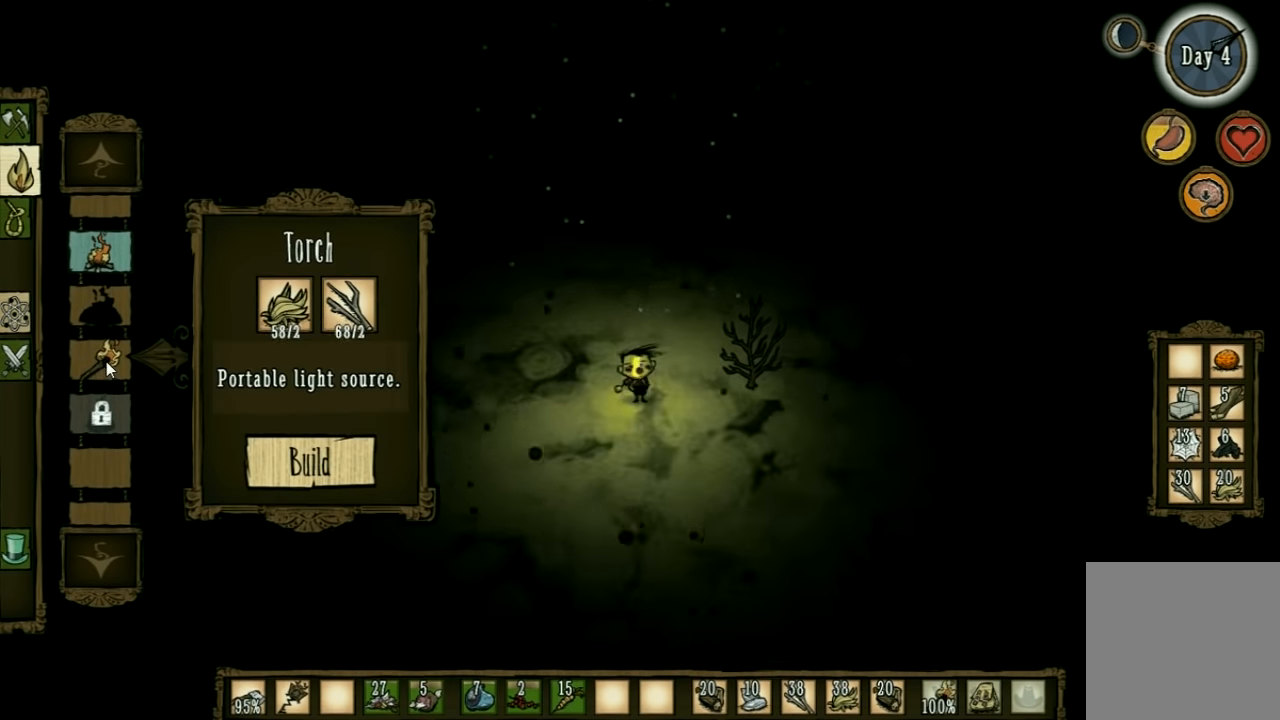
{"keys": ["d", "w"], "events": [[67, "w", "down"], [467, "d", "down"]]}
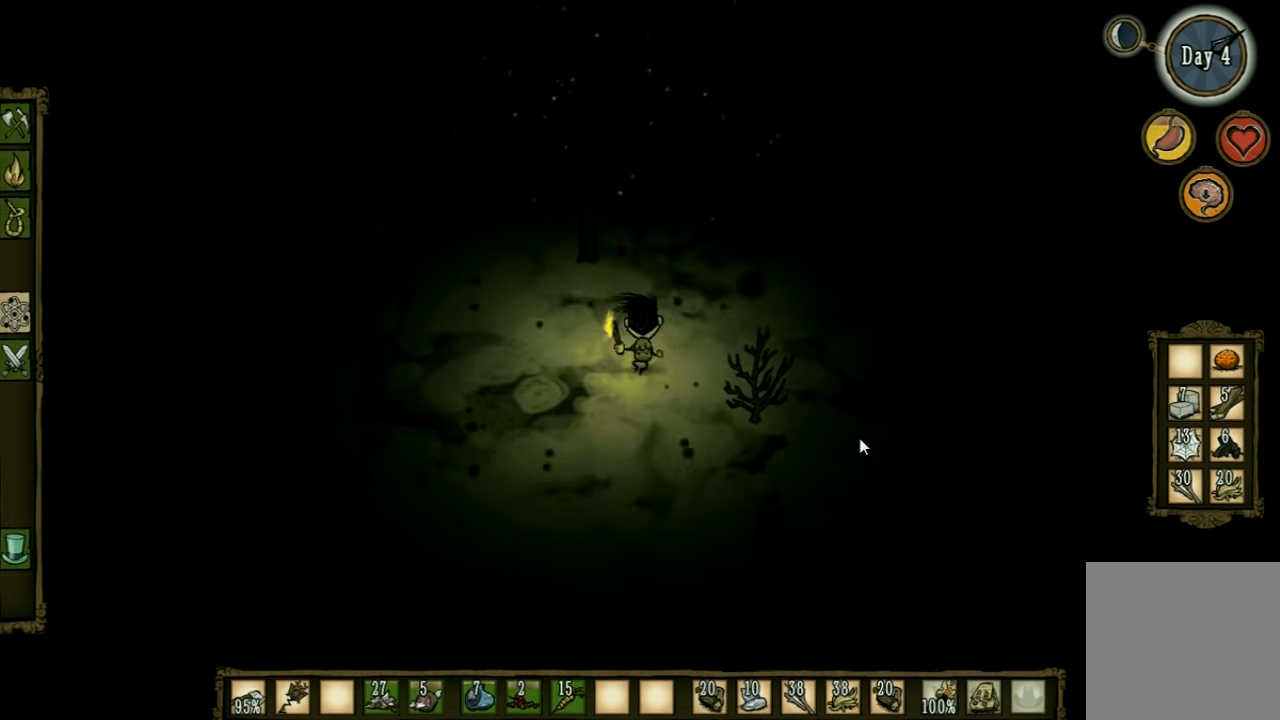
{"keys": ["d", "w"], "events": []}
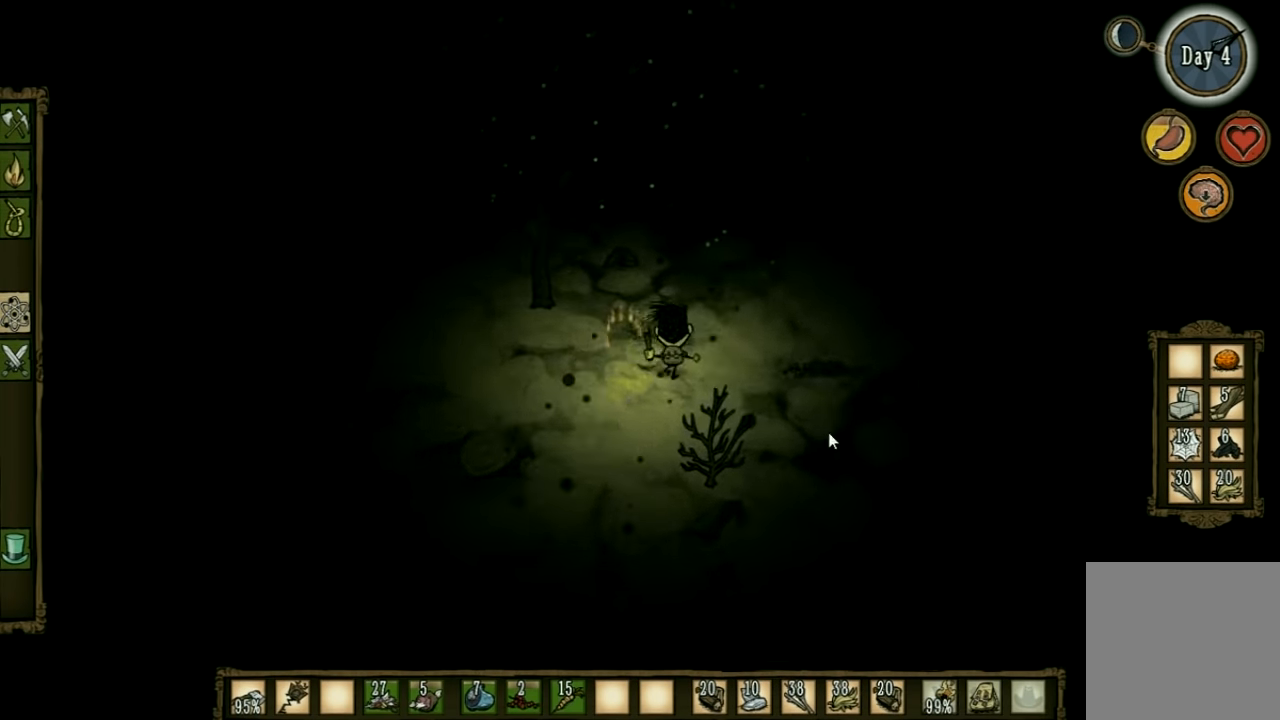
{"keys": ["d", "w"], "events": []}
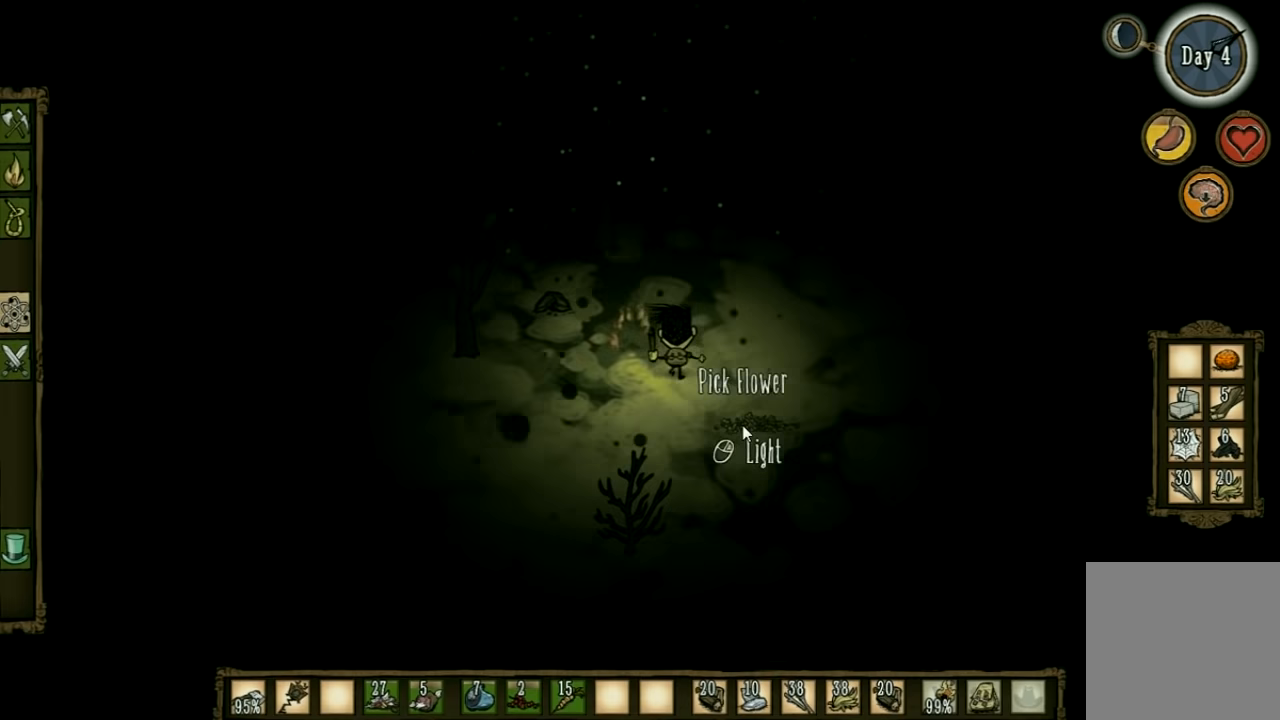
{"keys": [], "events": [[467, "w", "up"], [500, "d", "up"]]}
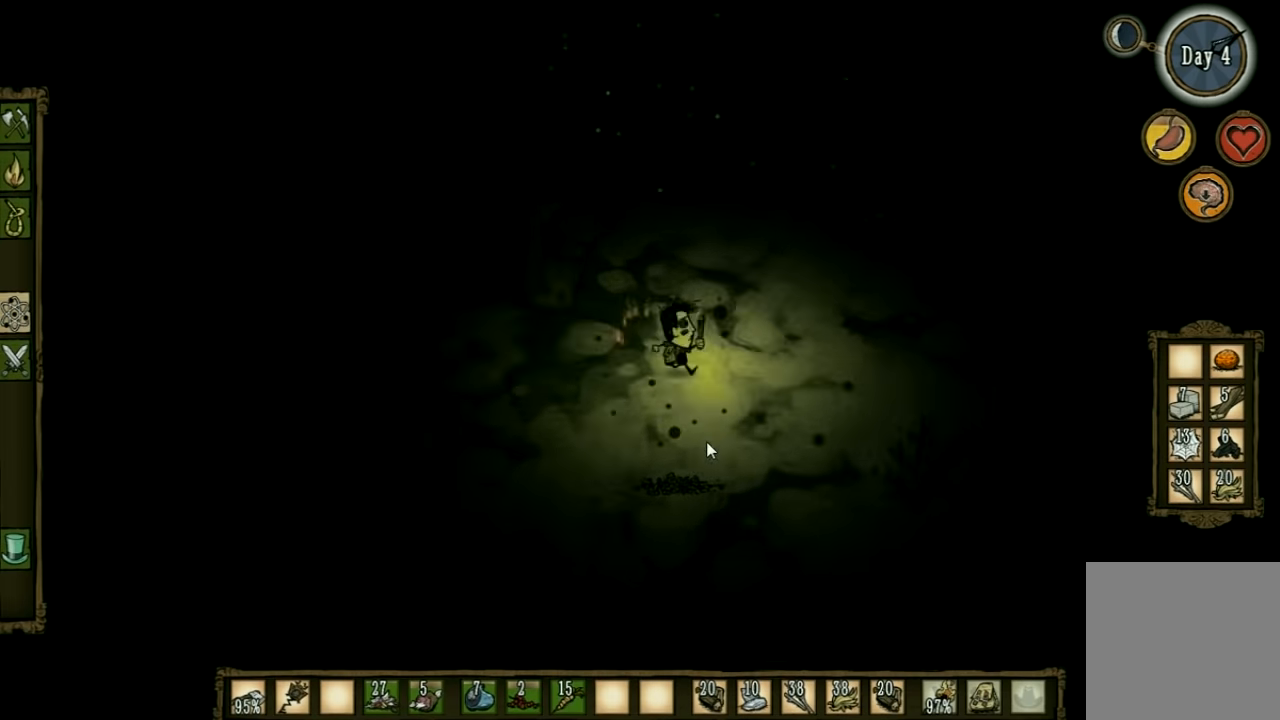
{"keys": ["s"], "events": [[133, "s", "down"]]}
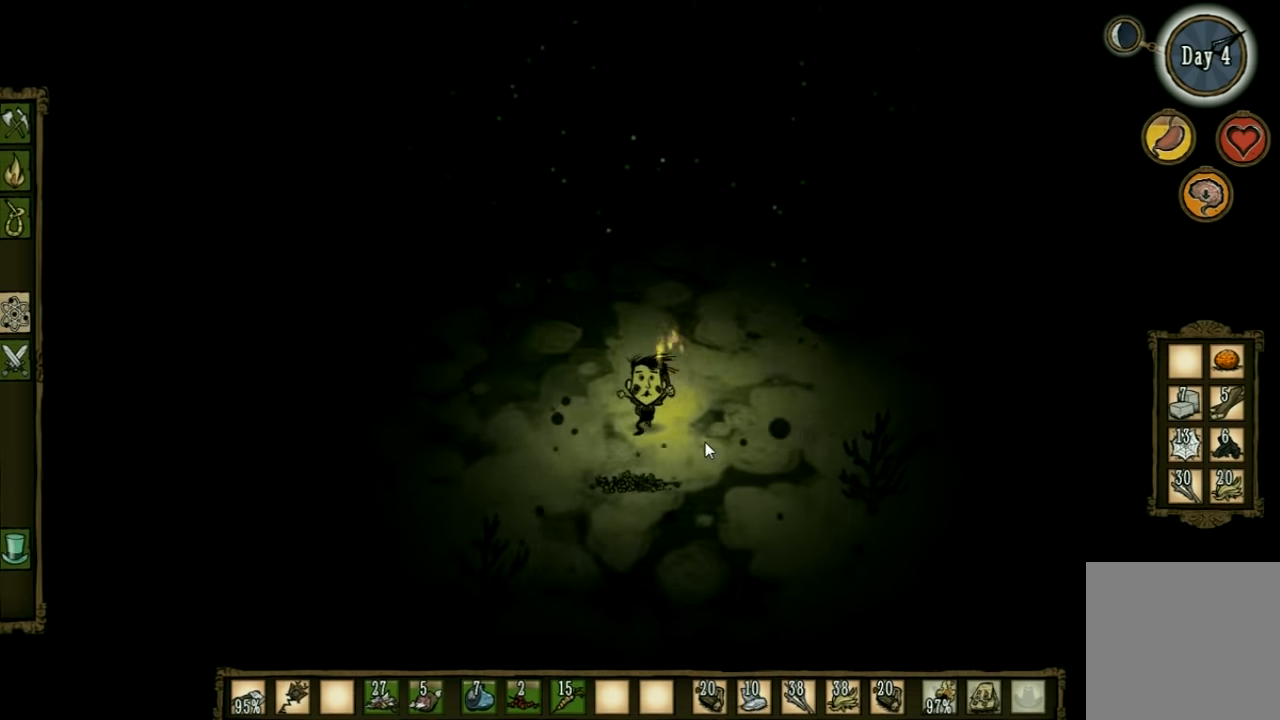
{"keys": ["f"], "events": [[100, "f", "down"], [133, "s", "up"]]}
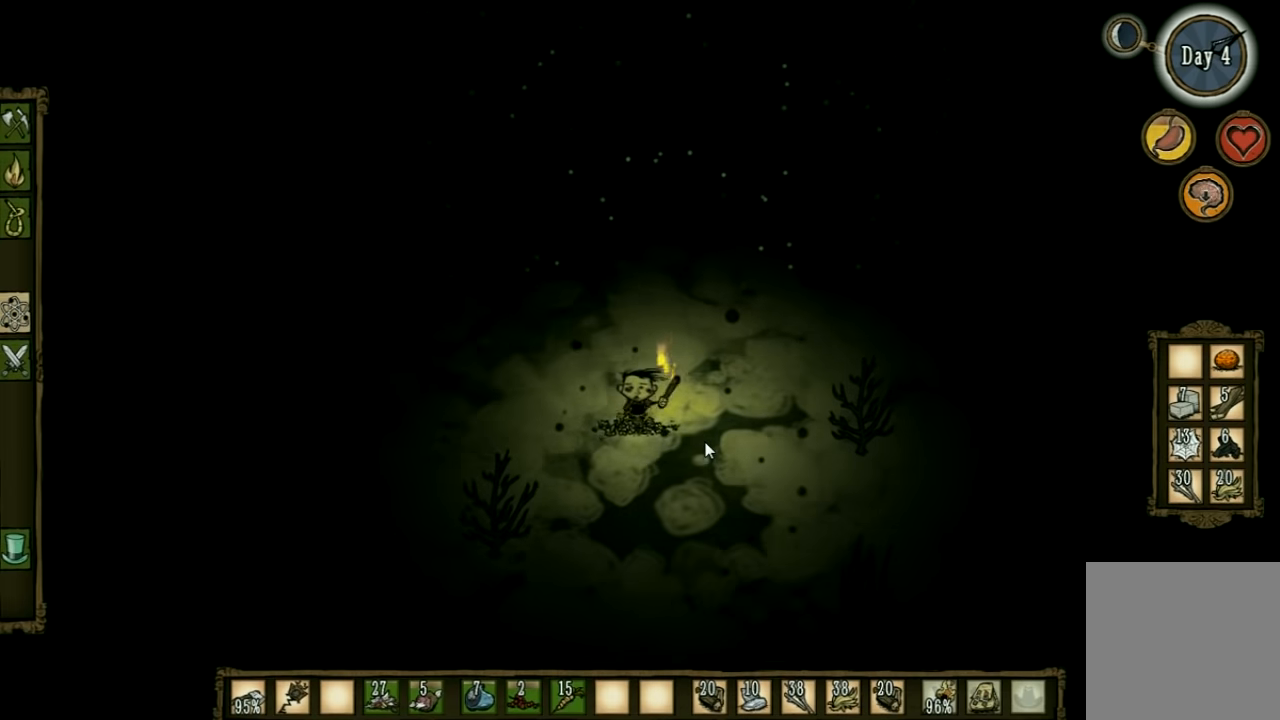
{"keys": ["w"], "events": [[133, "w", "down"], [200, "f", "up"]]}
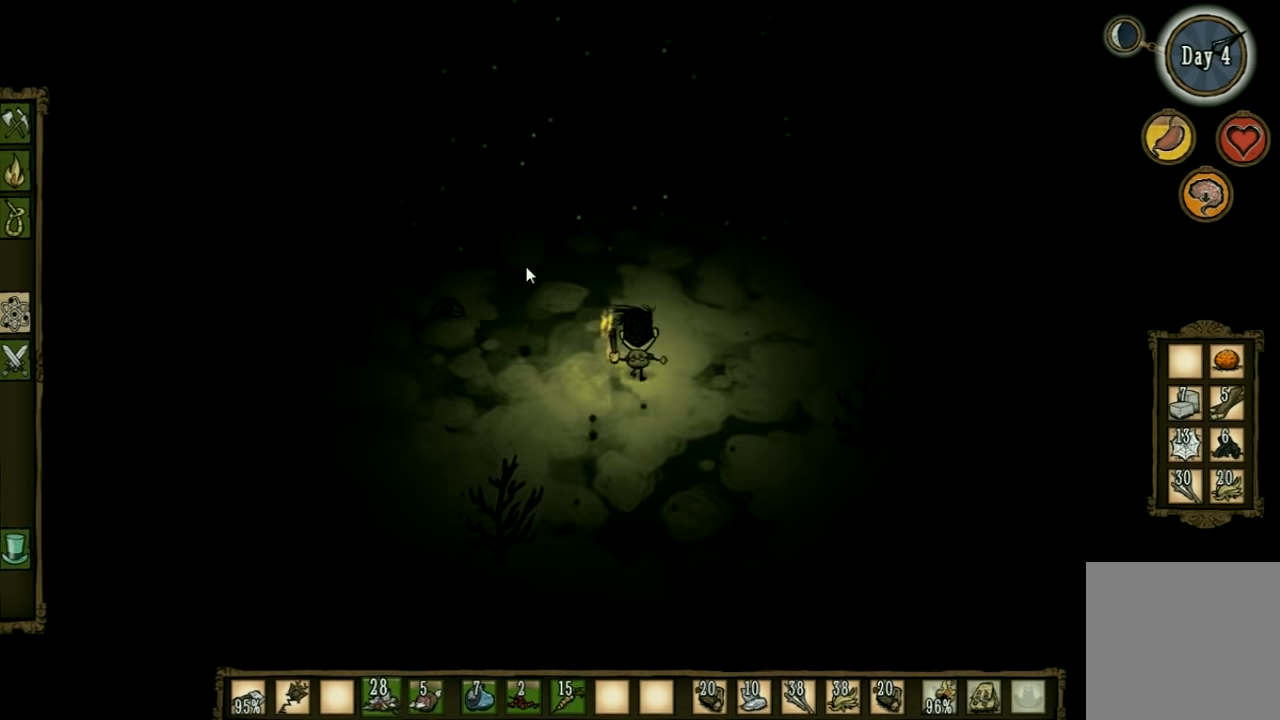
{"keys": [], "events": [[500, "w", "up"]]}
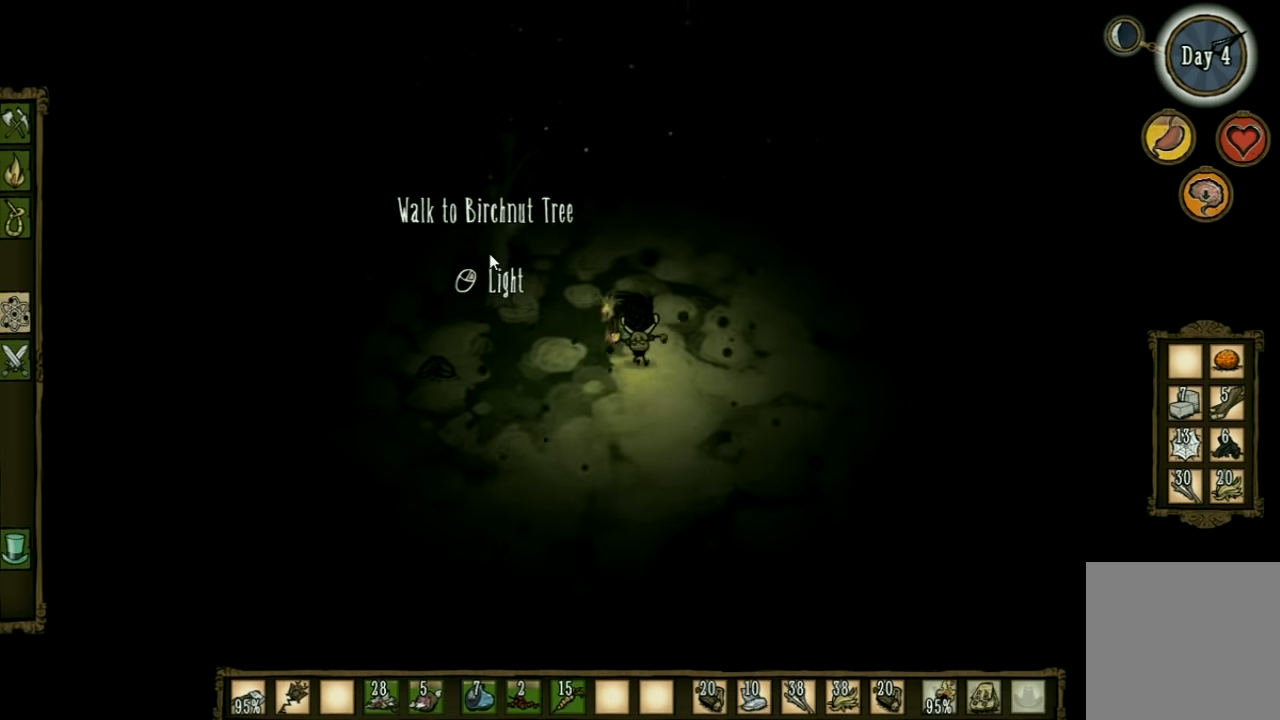
{"keys": [], "events": []}
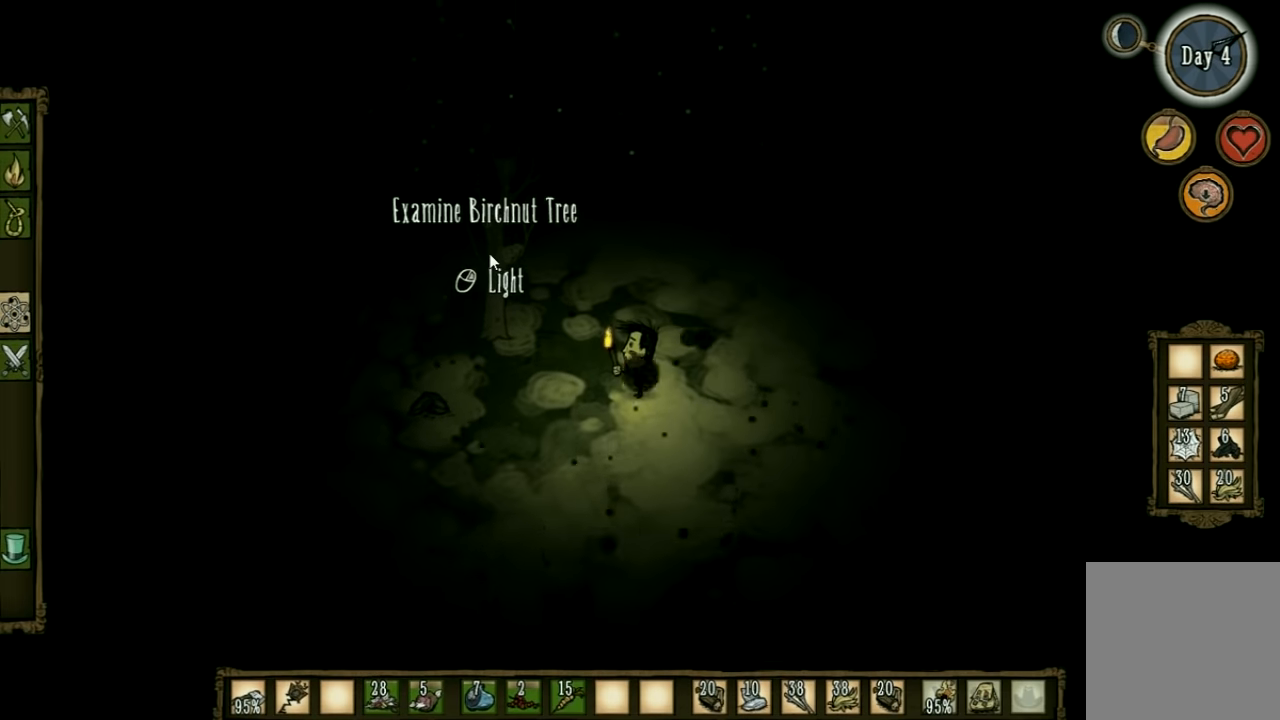
{"keys": [], "events": []}
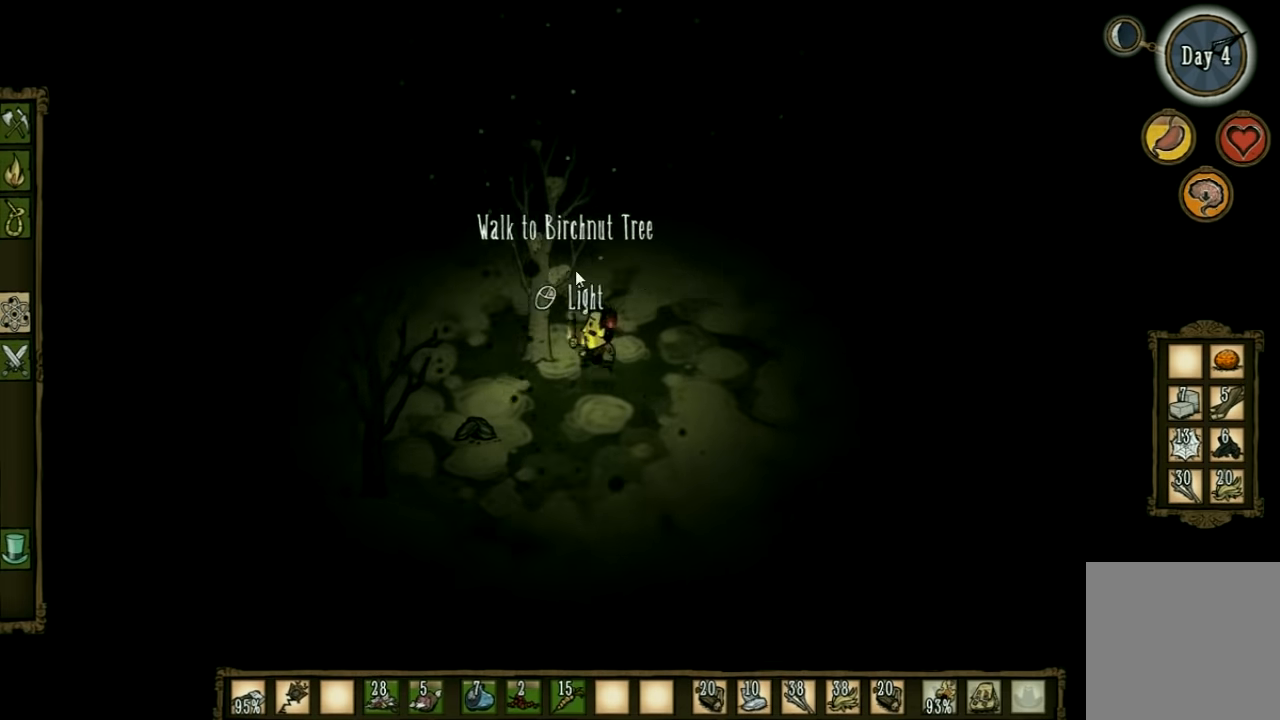
{"keys": [], "events": []}
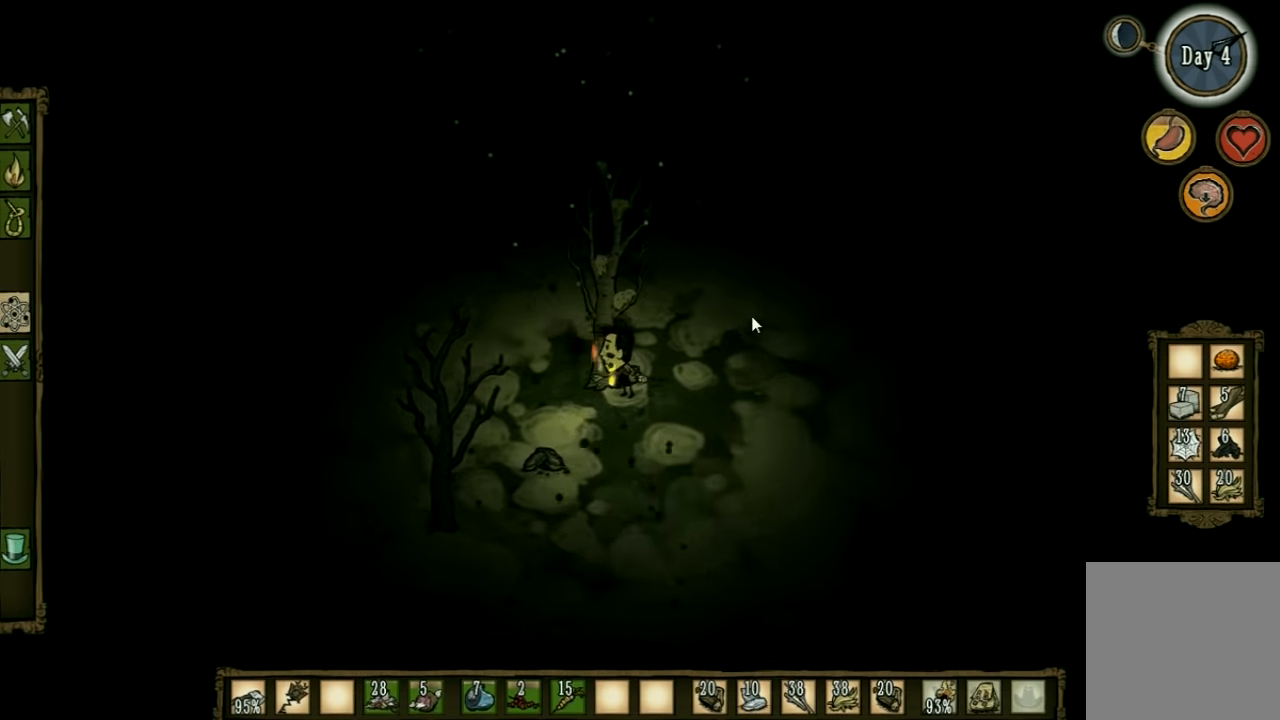
{"keys": ["d"], "events": [[200, "shift", "down"], [300, "d", "down"], [334, "shift", "up"]]}
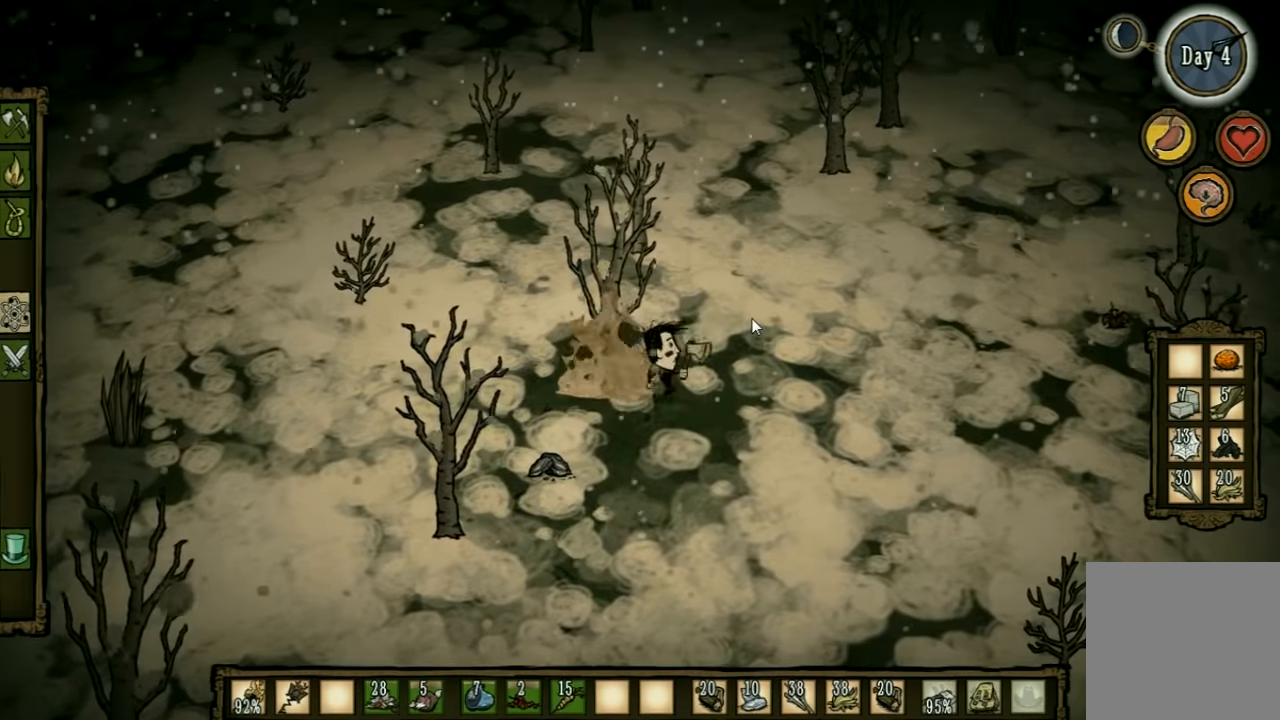
{"keys": ["d"], "events": []}
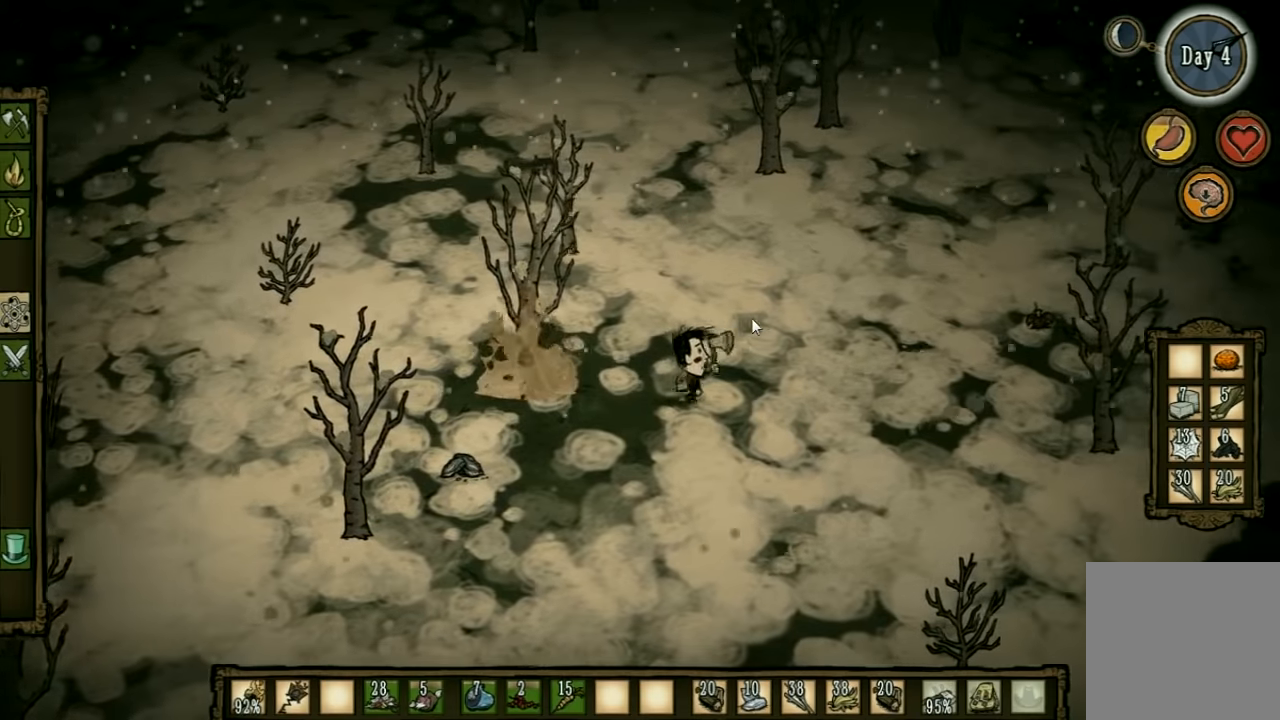
{"keys": [], "events": [[100, "d", "up"], [134, "q", "down"], [234, "q", "up"]]}
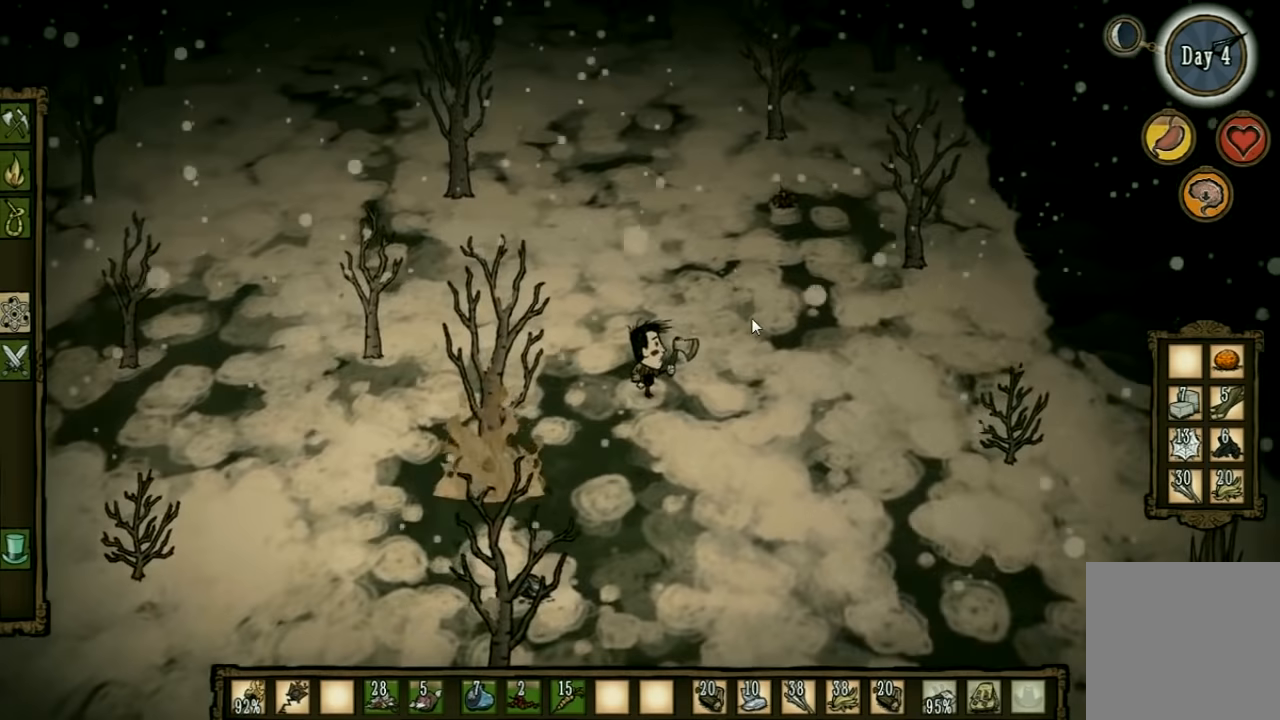
{"keys": [], "events": [[300, "e", "down"], [434, "e", "up"]]}
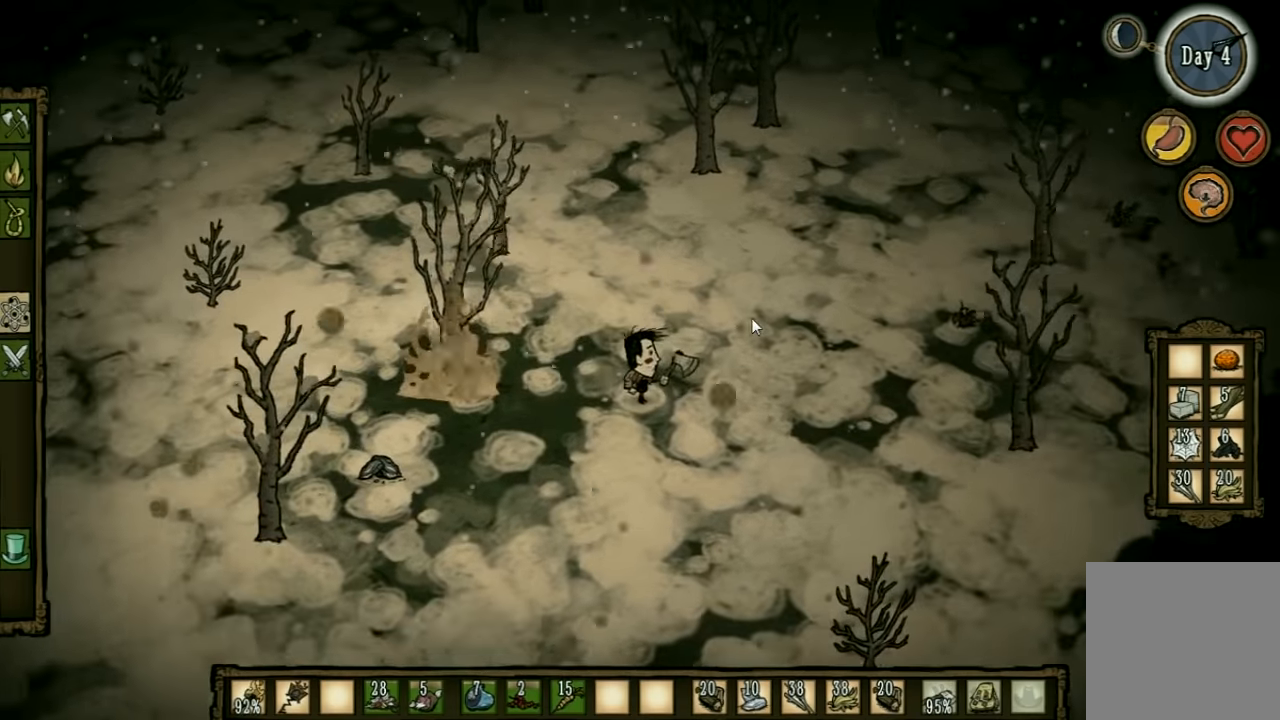
{"keys": [], "events": []}
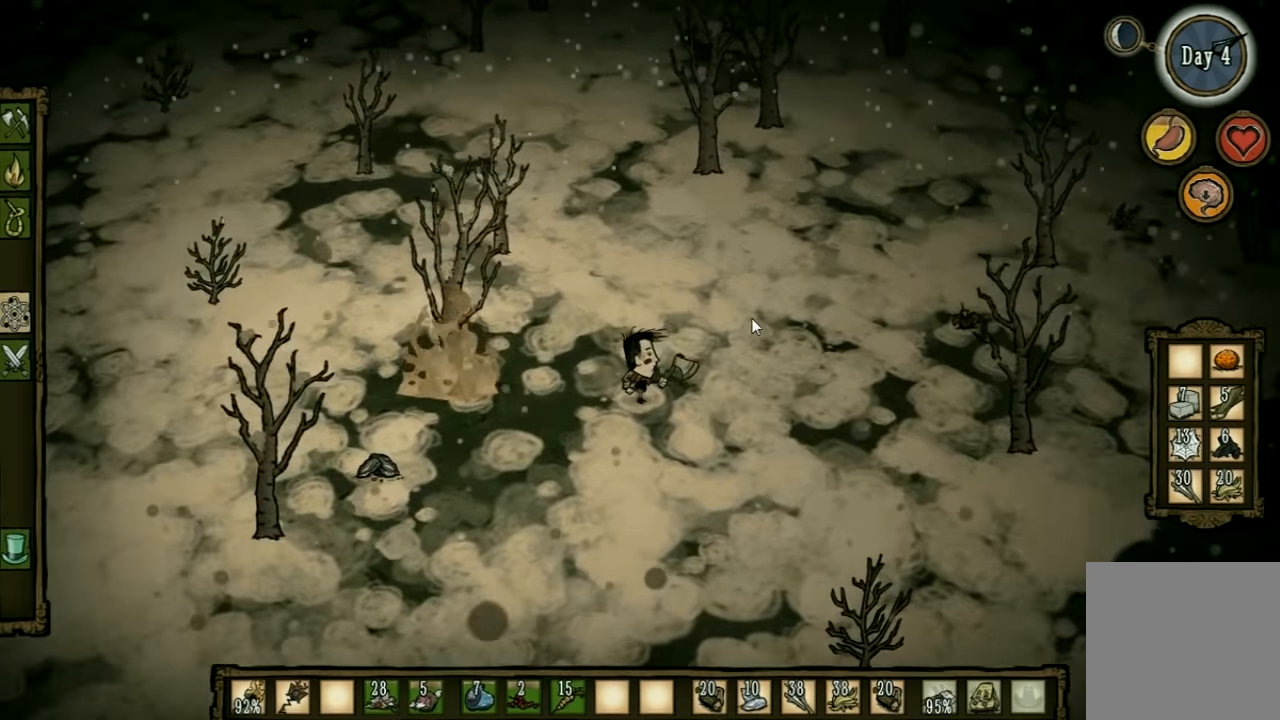
{"keys": [], "events": [[300, "d", "down"], [467, "d", "up"]]}